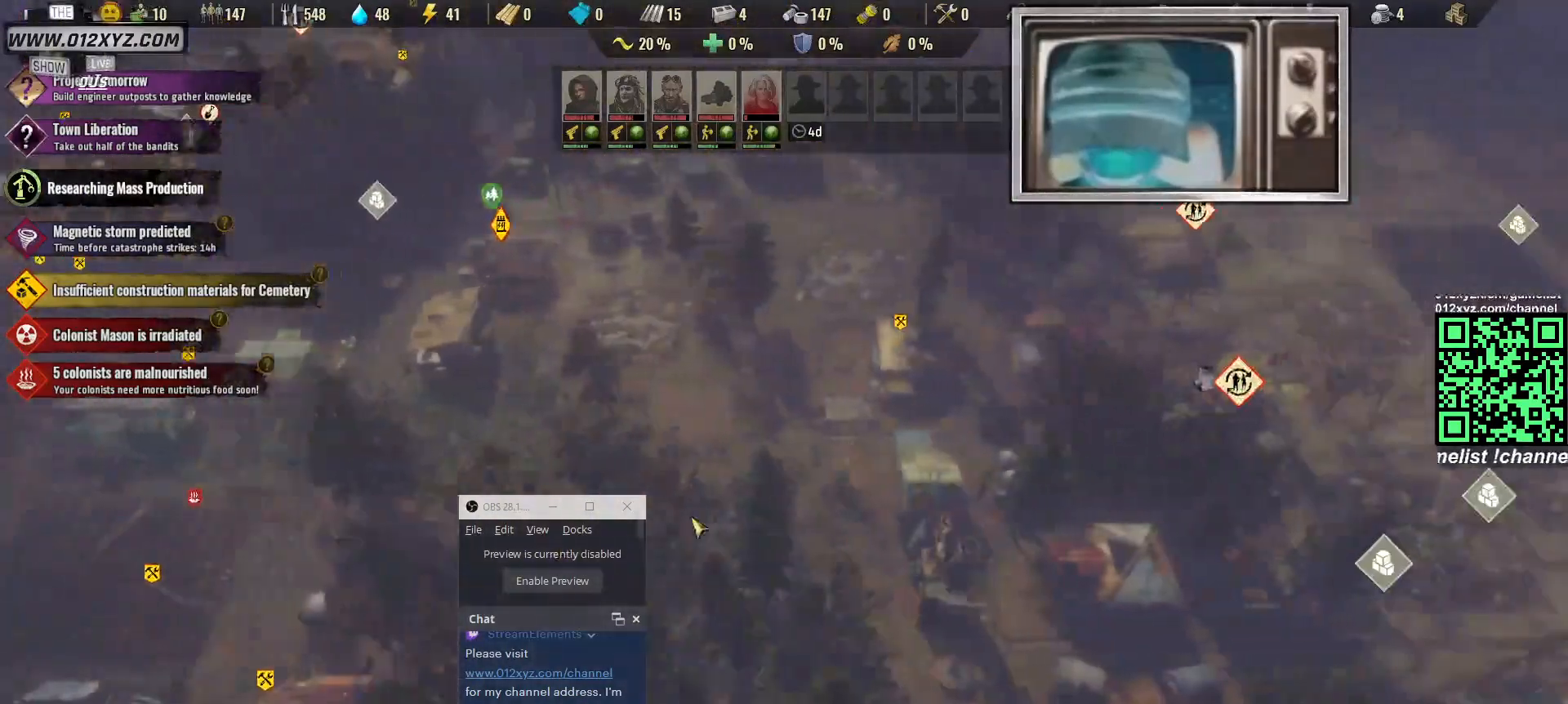
Gameplay with keyboard and mouse; each line is a JSON object with the keys and mouse buttons held at the frame after it. "events" lists presses ("down") and releases ("up") of "1", "2", "3", "4", "5", "a", "alt", "b", "c", "ctrl", "d", "e", "f", "g", "q", "r", "s", "shift", "space", "t", "tab", "v", "w", "x", "z", "mouse_left", "mouse_right", "mouse_mb4" and "mouse_mb5" between this image and that frame as [ms after this image, input, new state], when the widget could be followed in between. "mouse_left", "mouse_right", "mouse_mb4", "mouse_mb5" = the "left", "right", "mb4", "mb5" buttons of the "mouse" list. No other keys are recorded. Not read: mouse_move mouse_wheel.
{"keys": ["s"], "mouse": [], "events": [[200, "s", "down"]]}
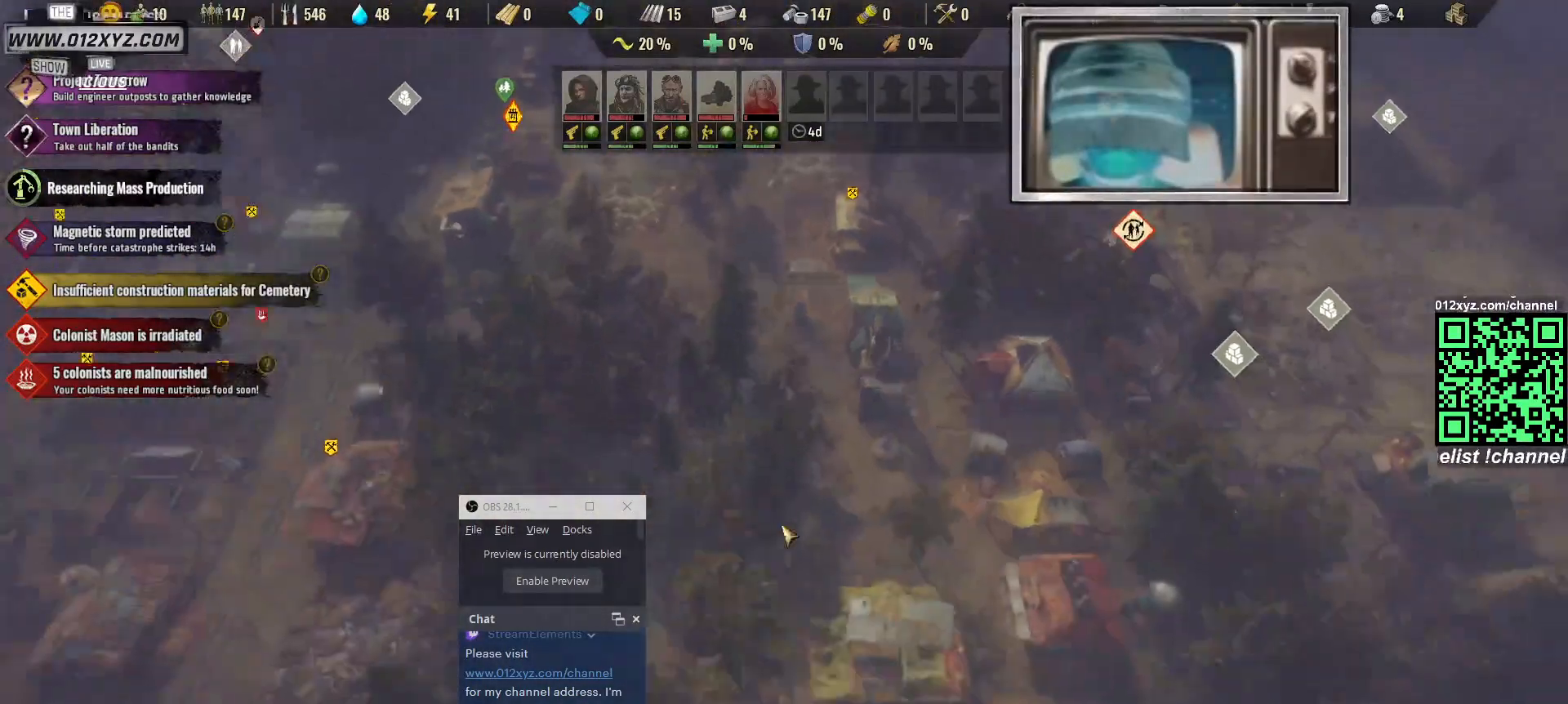
{"keys": [], "mouse": [], "events": [[400, "s", "up"]]}
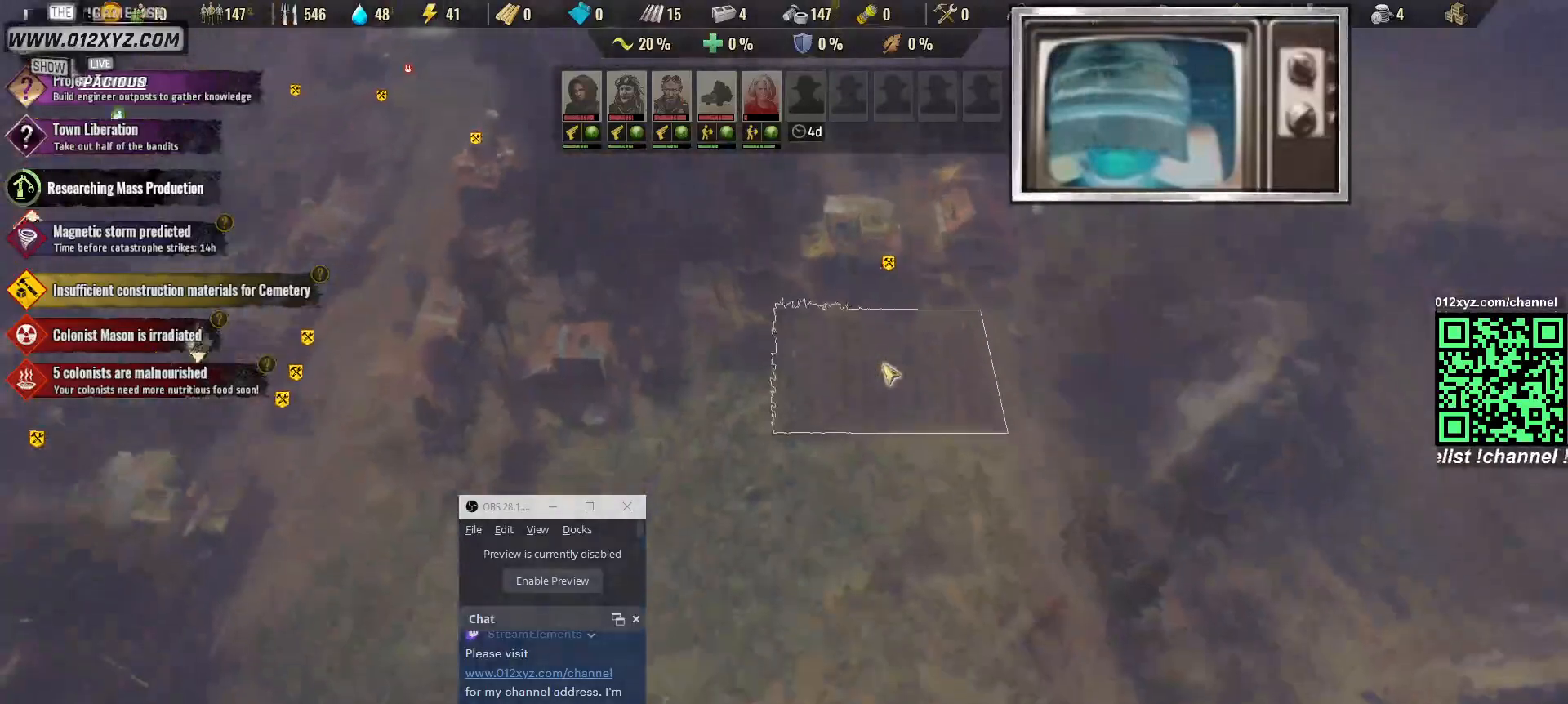
{"keys": [], "mouse": [], "events": []}
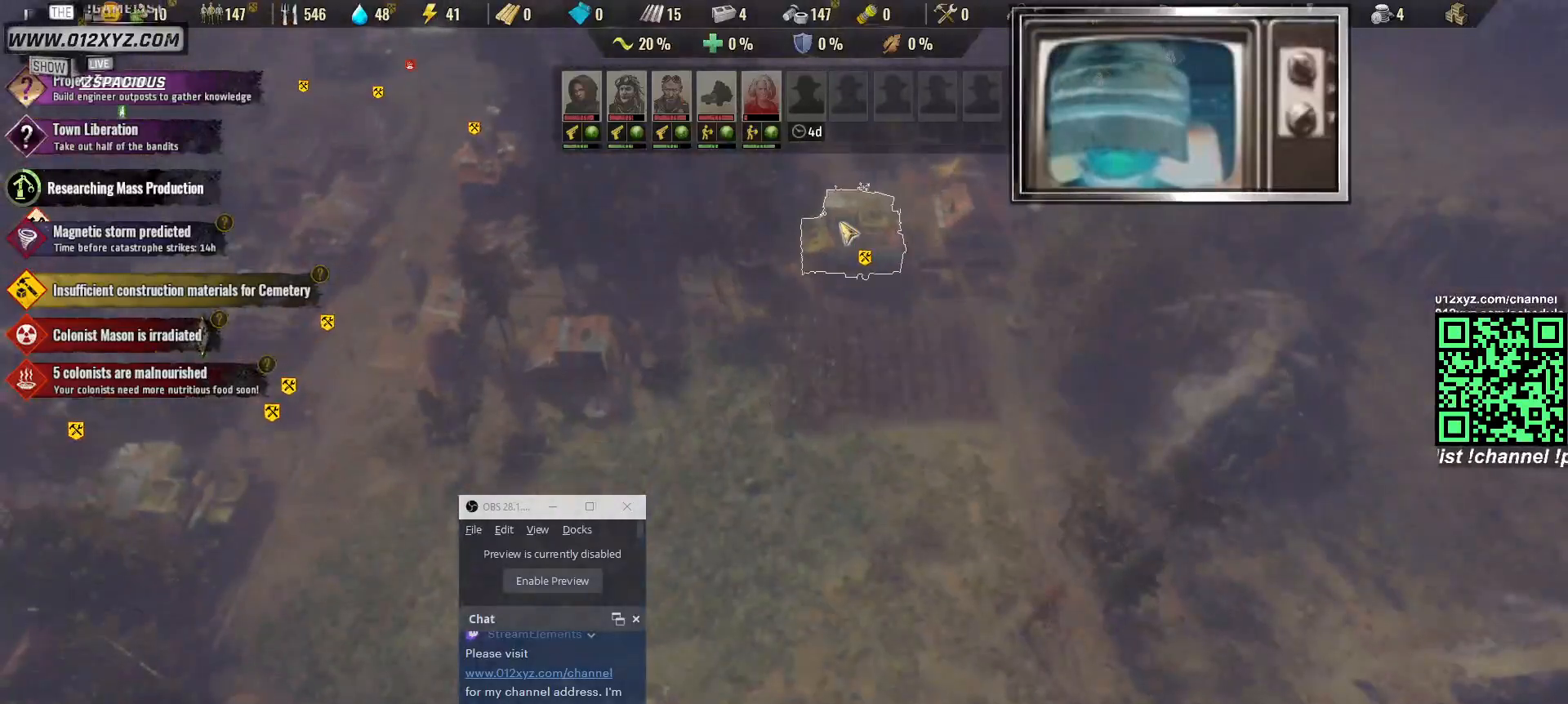
{"keys": [], "mouse": [], "events": [[100, "mouse_left", "down"], [167, "mouse_left", "up"]]}
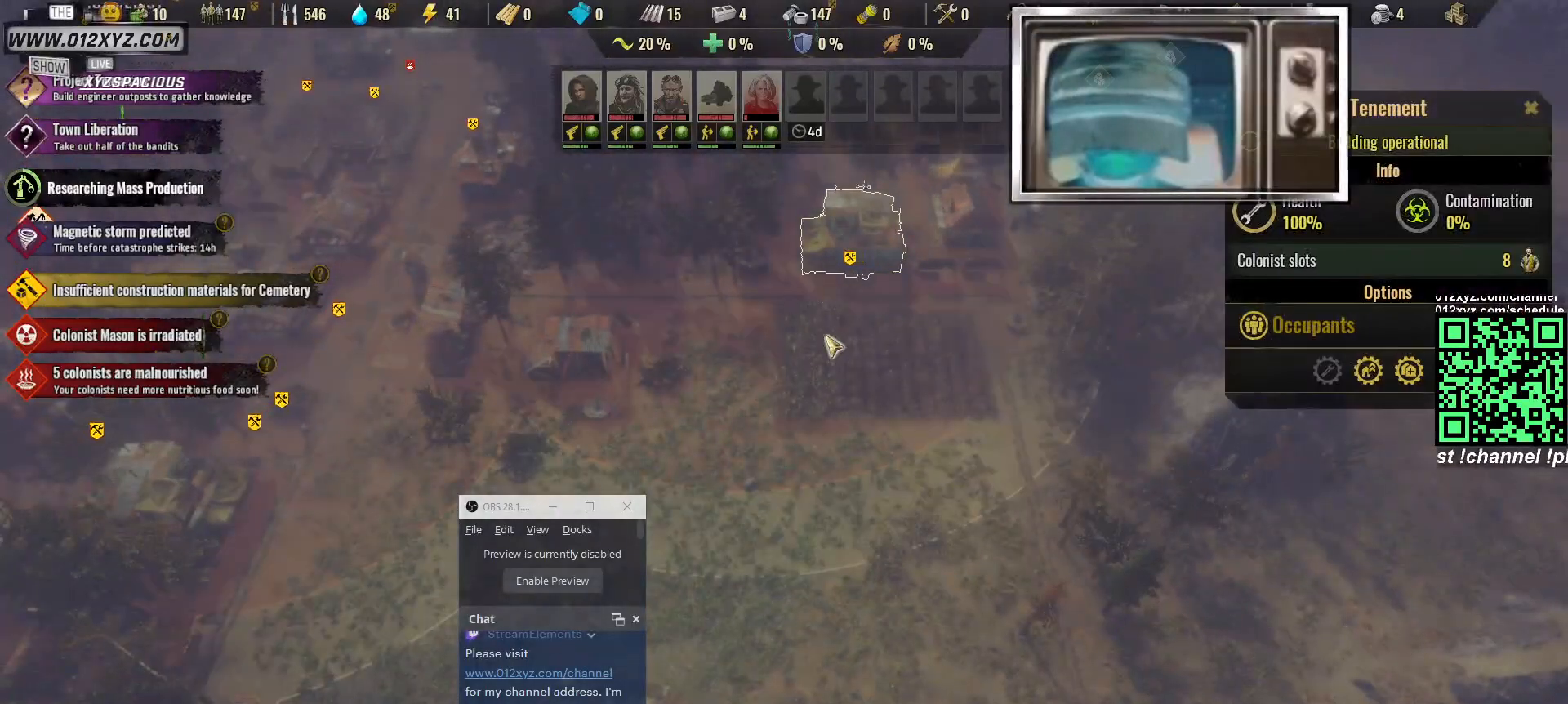
{"keys": [], "mouse": [], "events": [[67, "mouse_left", "down"], [133, "mouse_left", "up"]]}
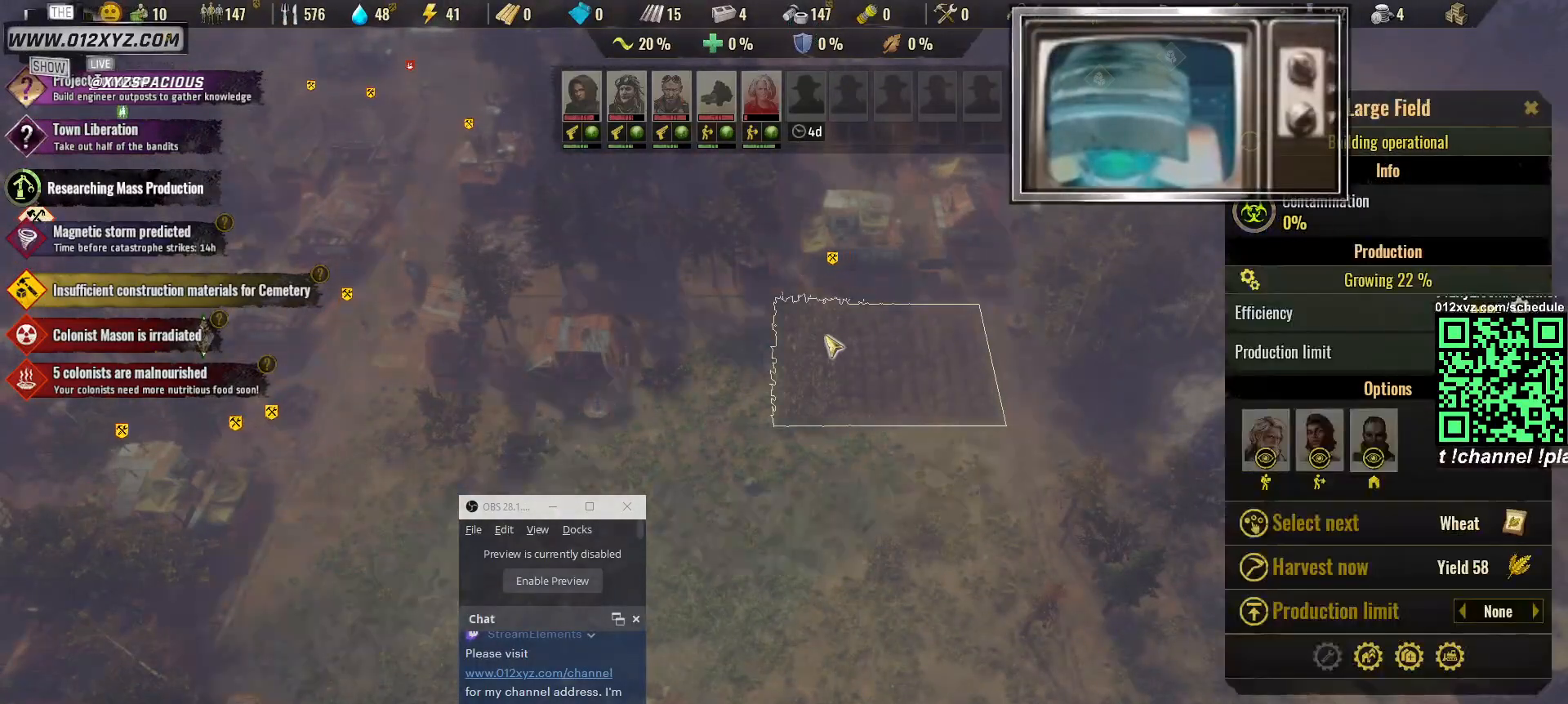
{"keys": [], "mouse": [], "events": []}
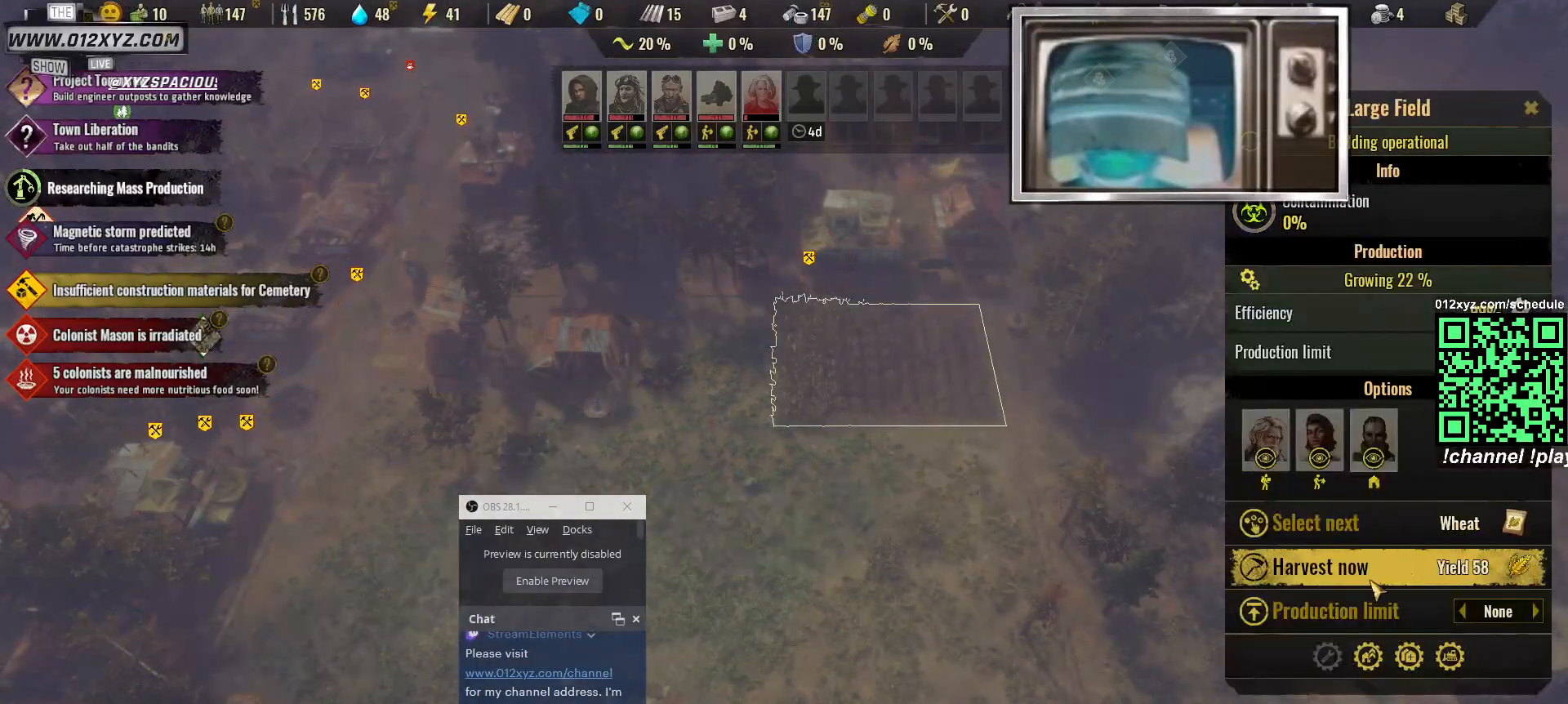
{"keys": [], "mouse": [], "events": [[133, "mouse_left", "down"], [200, "mouse_left", "up"]]}
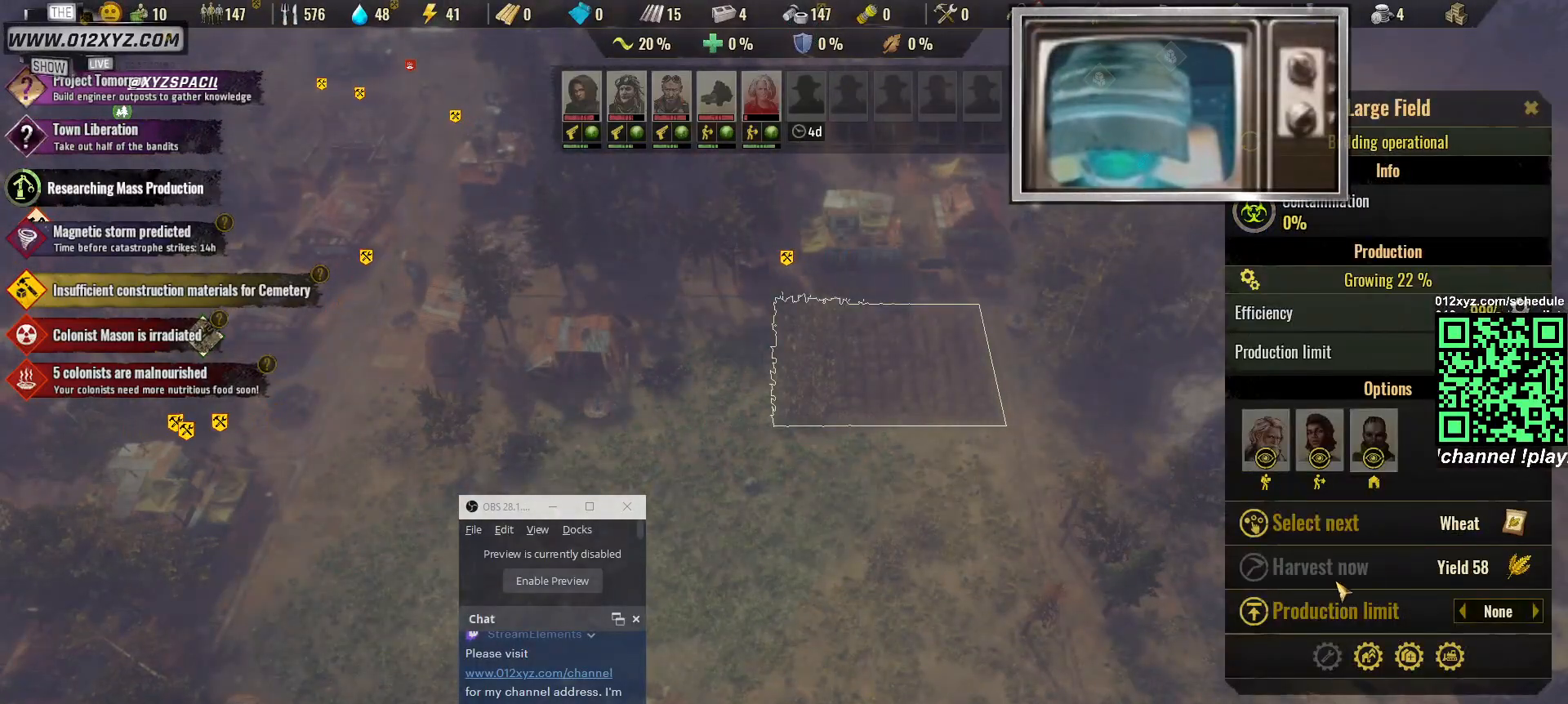
{"keys": [], "mouse": [], "events": []}
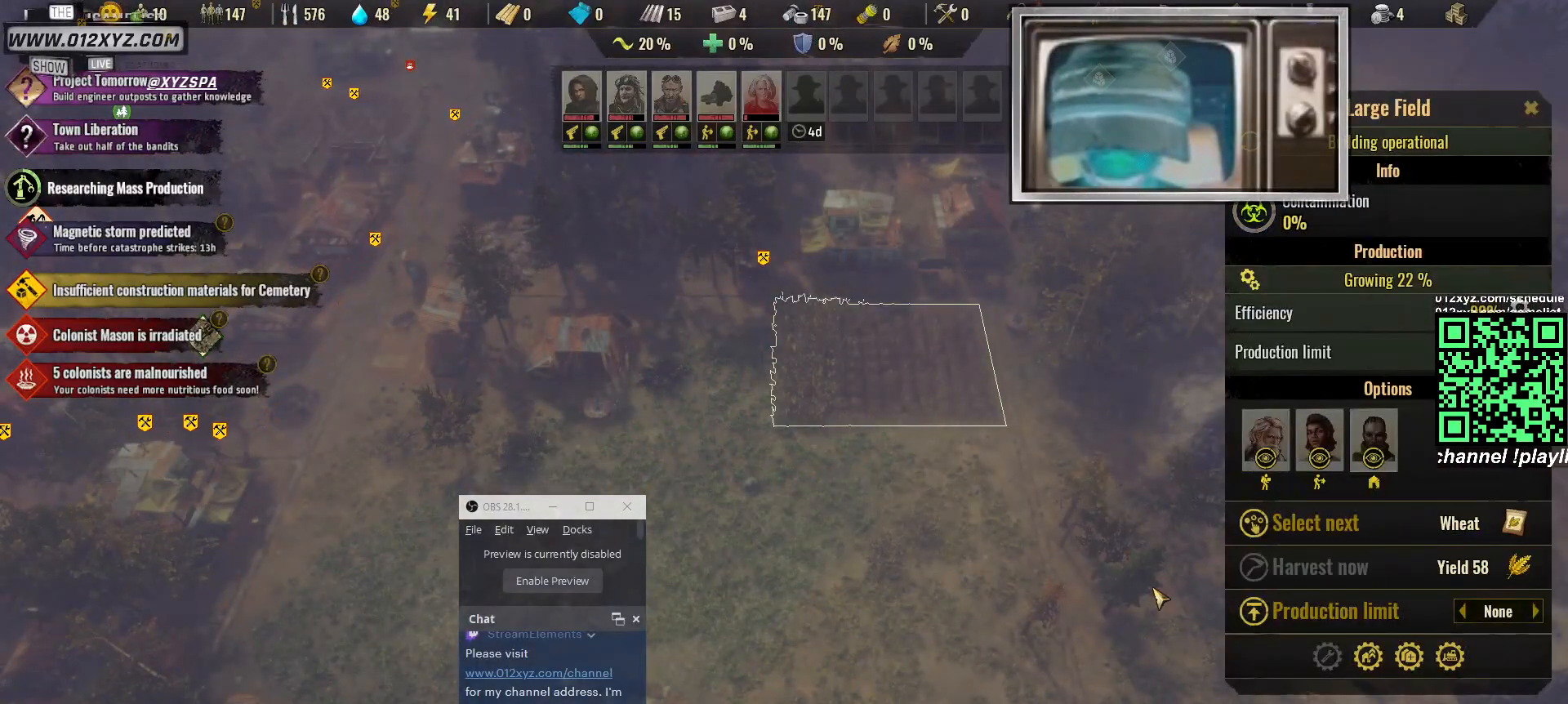
{"keys": ["a"], "mouse": [], "events": [[67, "w", "down"], [300, "w", "up"], [500, "a", "down"]]}
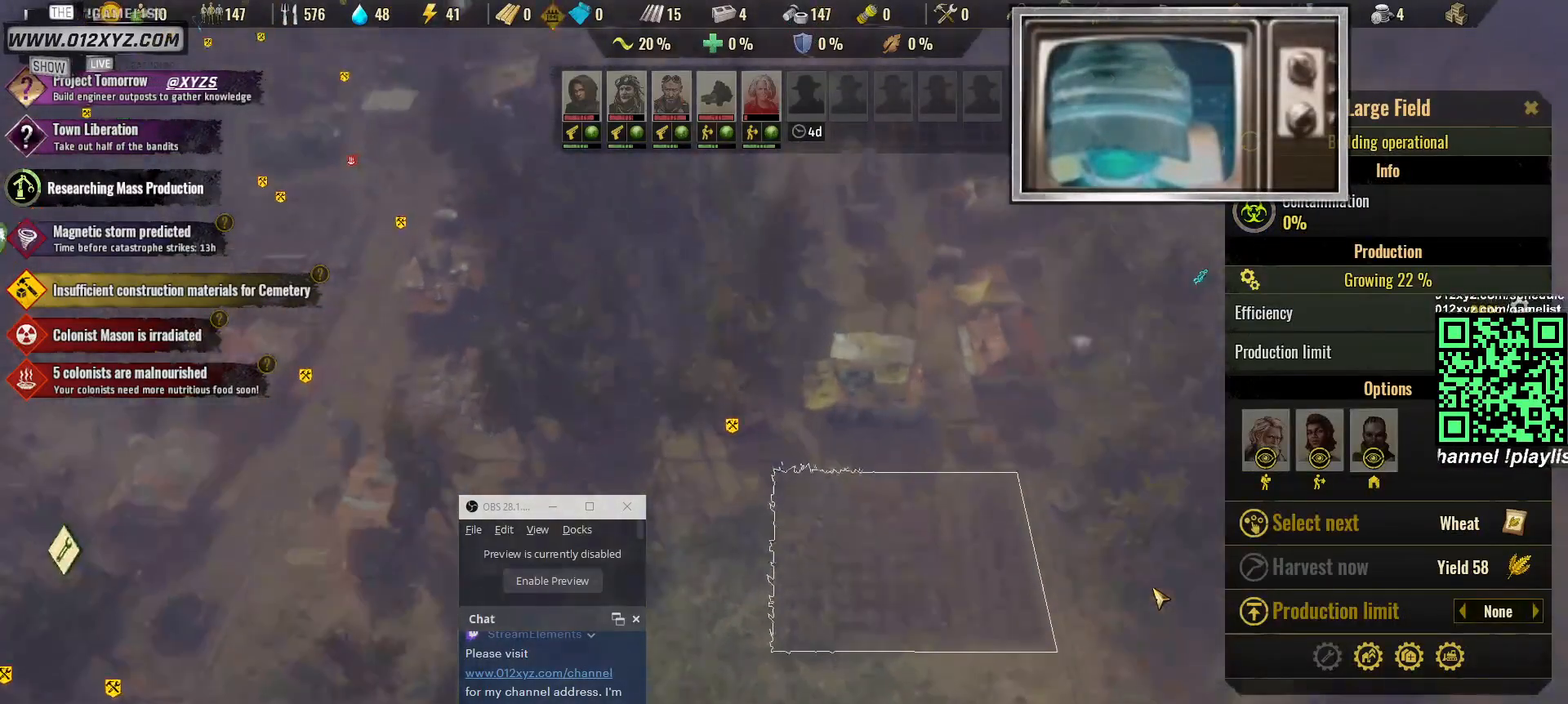
{"keys": [], "mouse": [], "events": [[367, "a", "up"]]}
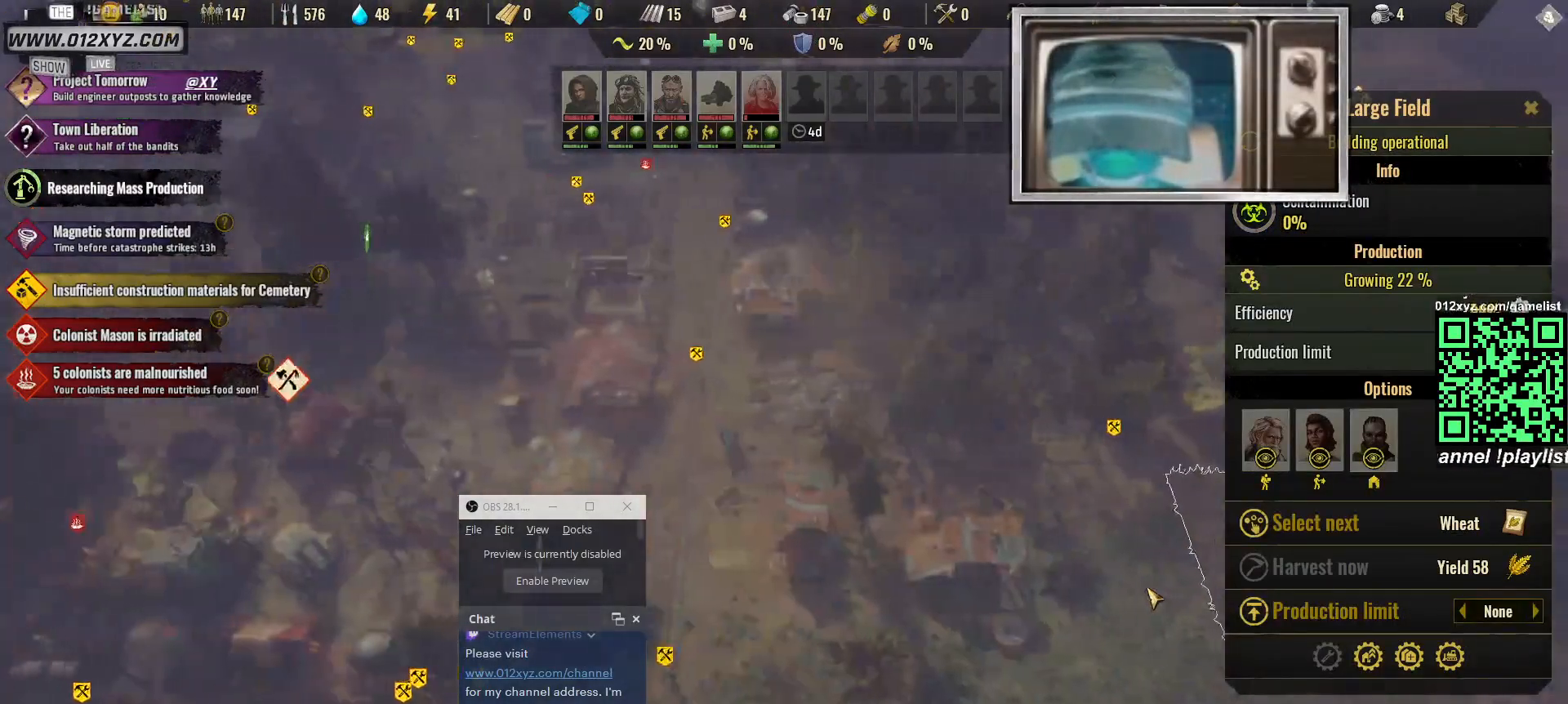
{"keys": [], "mouse": [], "events": []}
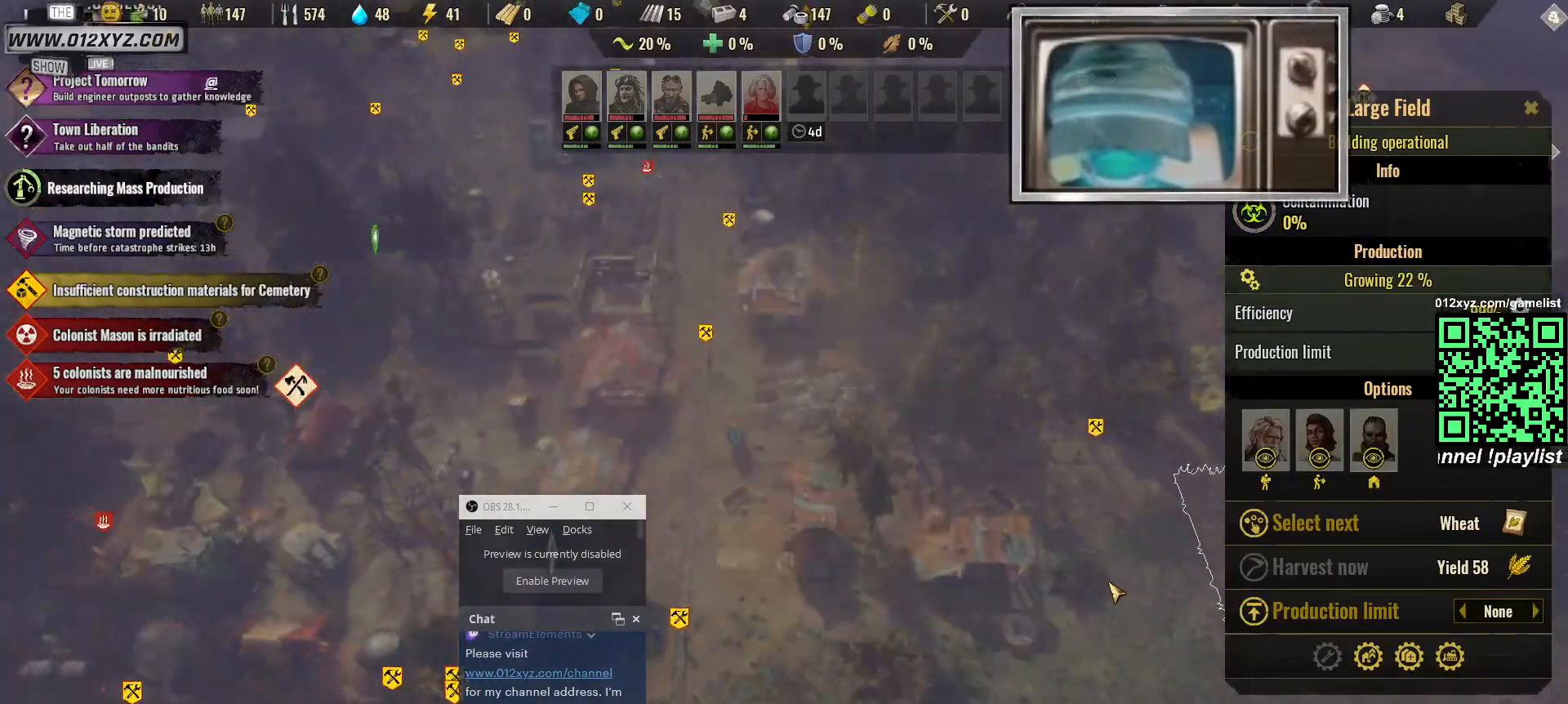
{"keys": [], "mouse": [], "events": [[433, "mouse_left", "down"], [500, "mouse_left", "up"]]}
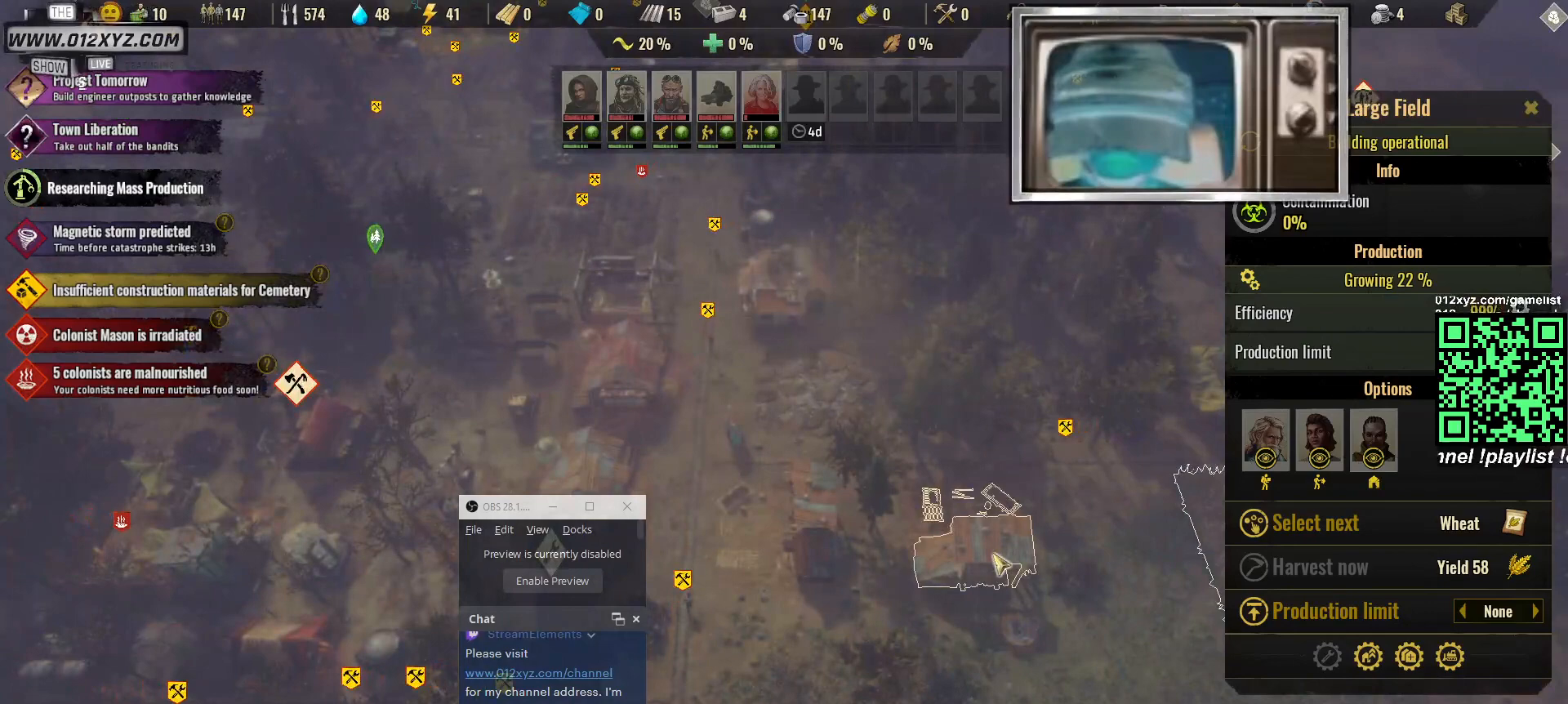
{"keys": [], "mouse": [], "events": []}
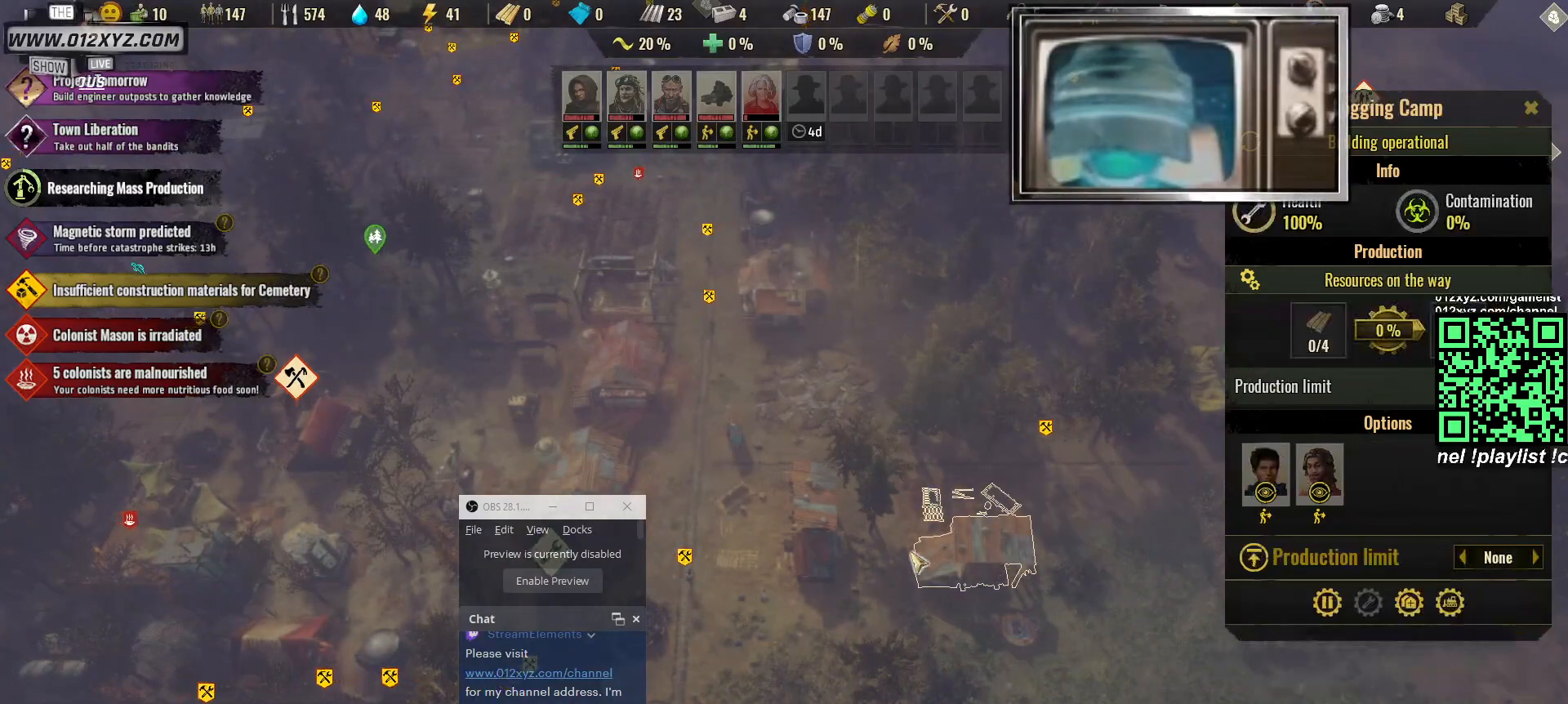
{"keys": [], "mouse": [], "events": [[200, "mouse_left", "down"], [300, "mouse_left", "up"]]}
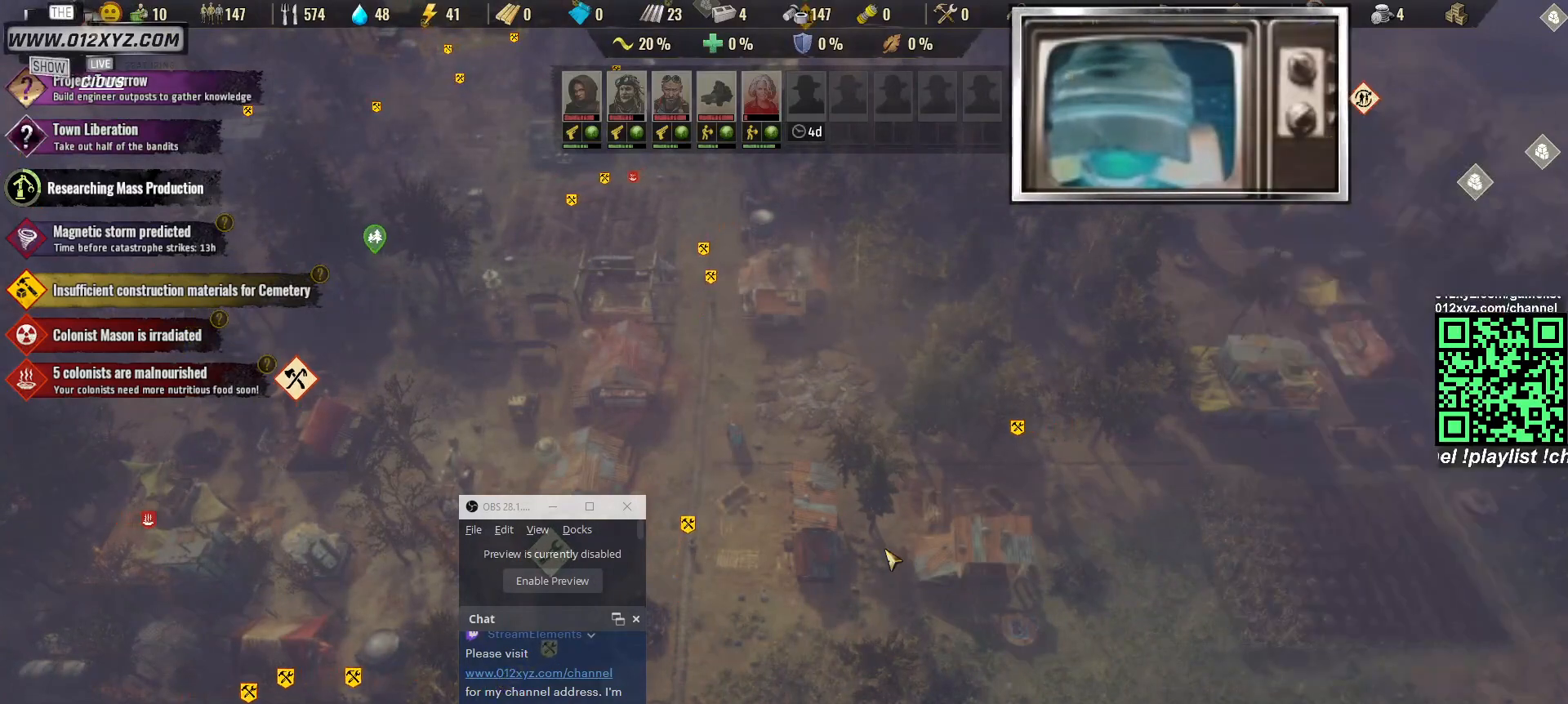
{"keys": [], "mouse": [], "events": []}
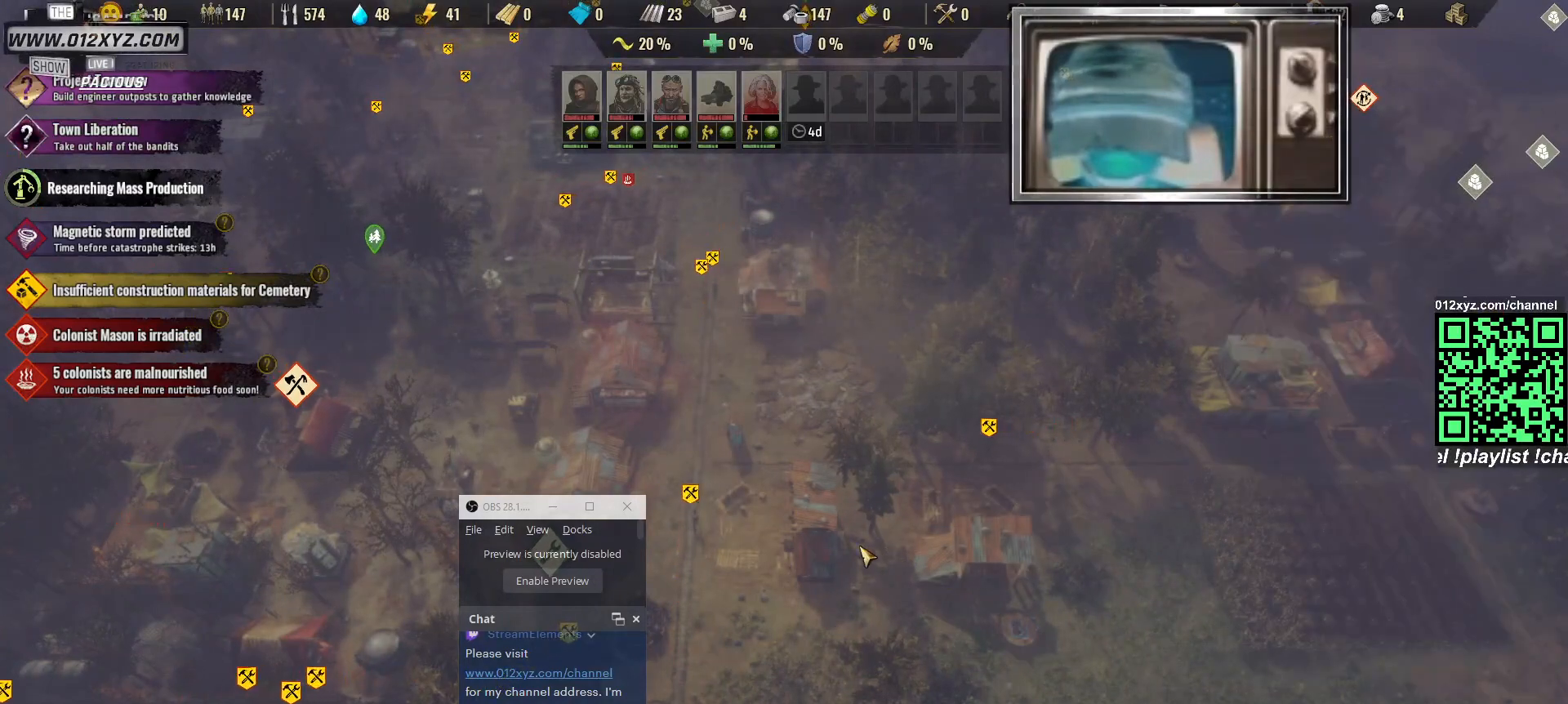
{"keys": [], "mouse": [], "events": [[200, "mouse_left", "down"], [300, "mouse_left", "up"]]}
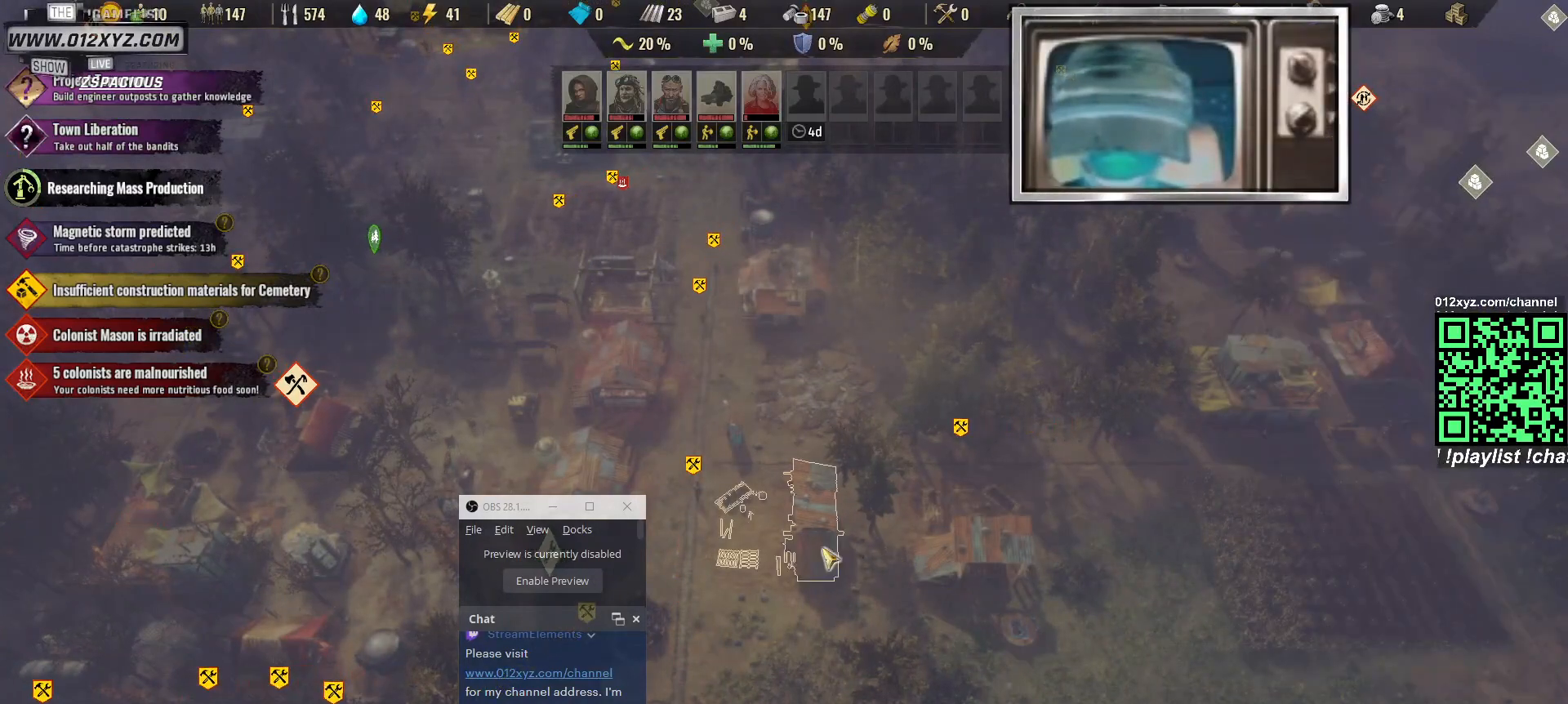
{"keys": [], "mouse": [], "events": [[233, "mouse_left", "down"], [333, "mouse_left", "up"]]}
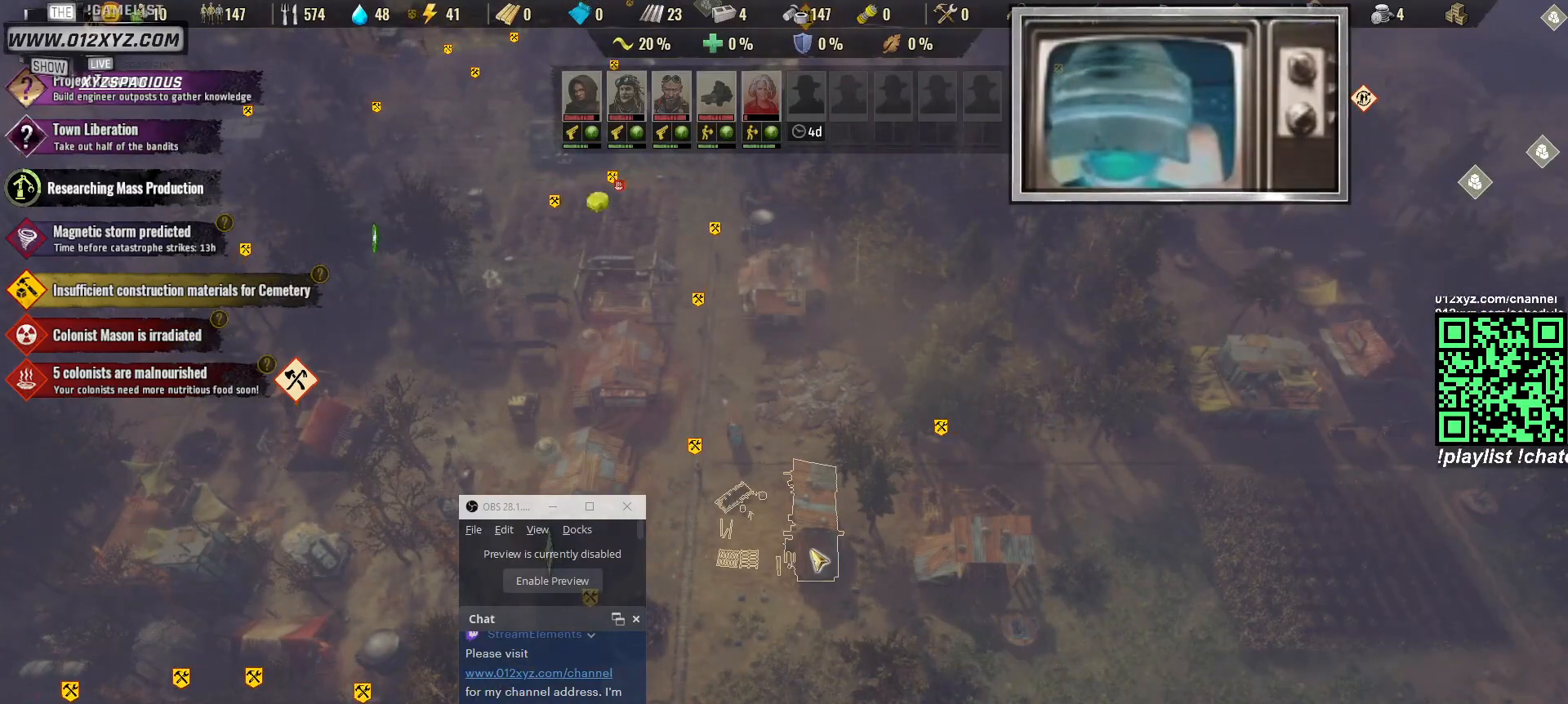
{"keys": ["a"], "mouse": [], "events": [[100, "a", "down"]]}
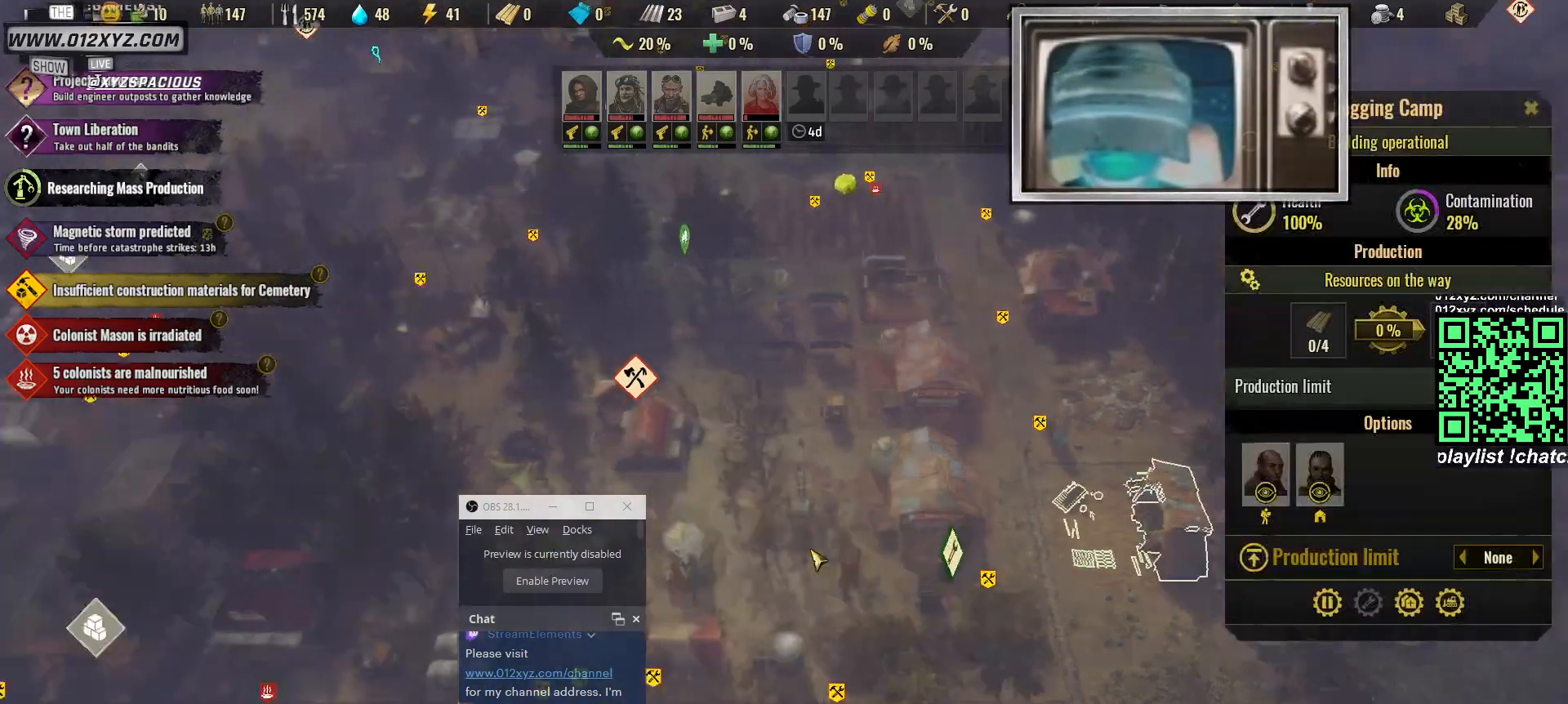
{"keys": [], "mouse": [], "events": [[233, "a", "up"]]}
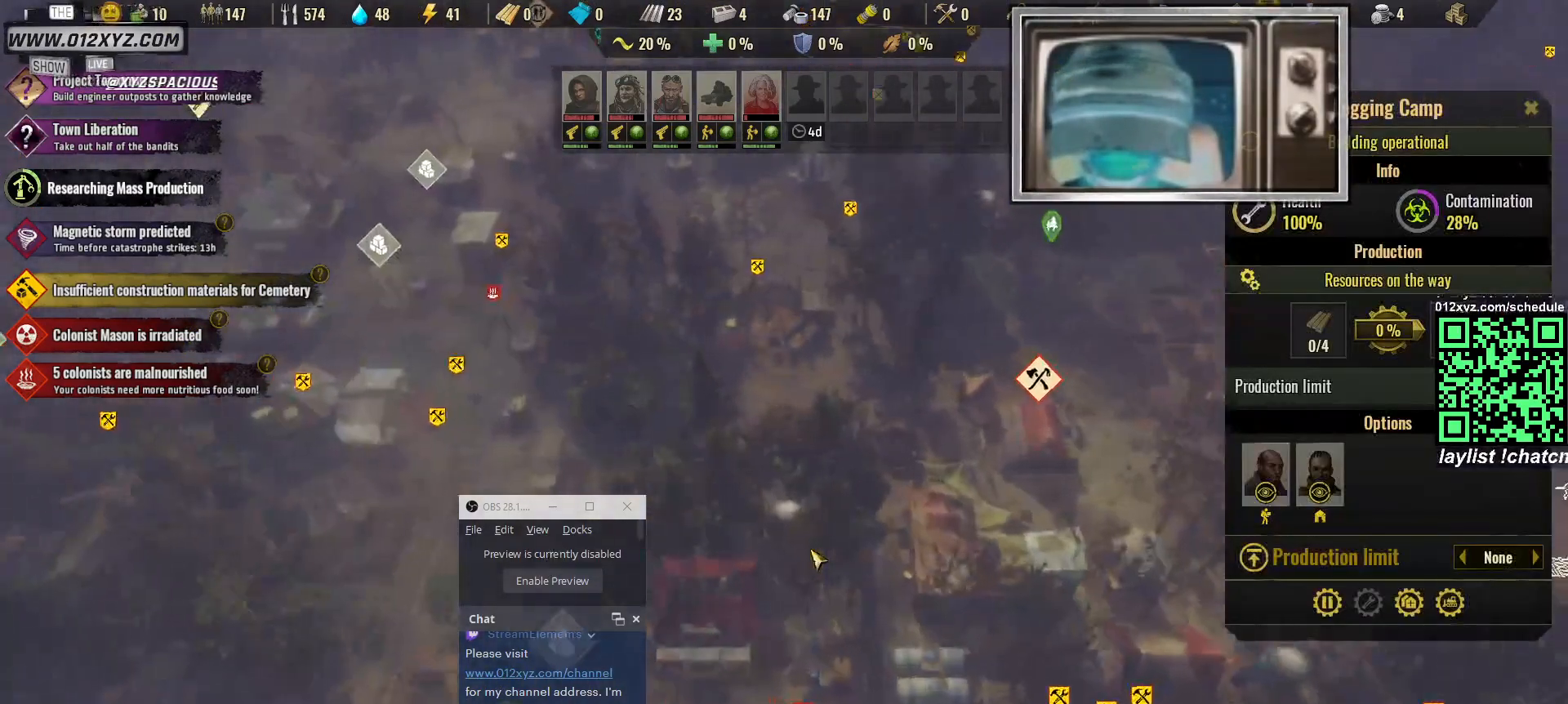
{"keys": [], "mouse": [], "events": []}
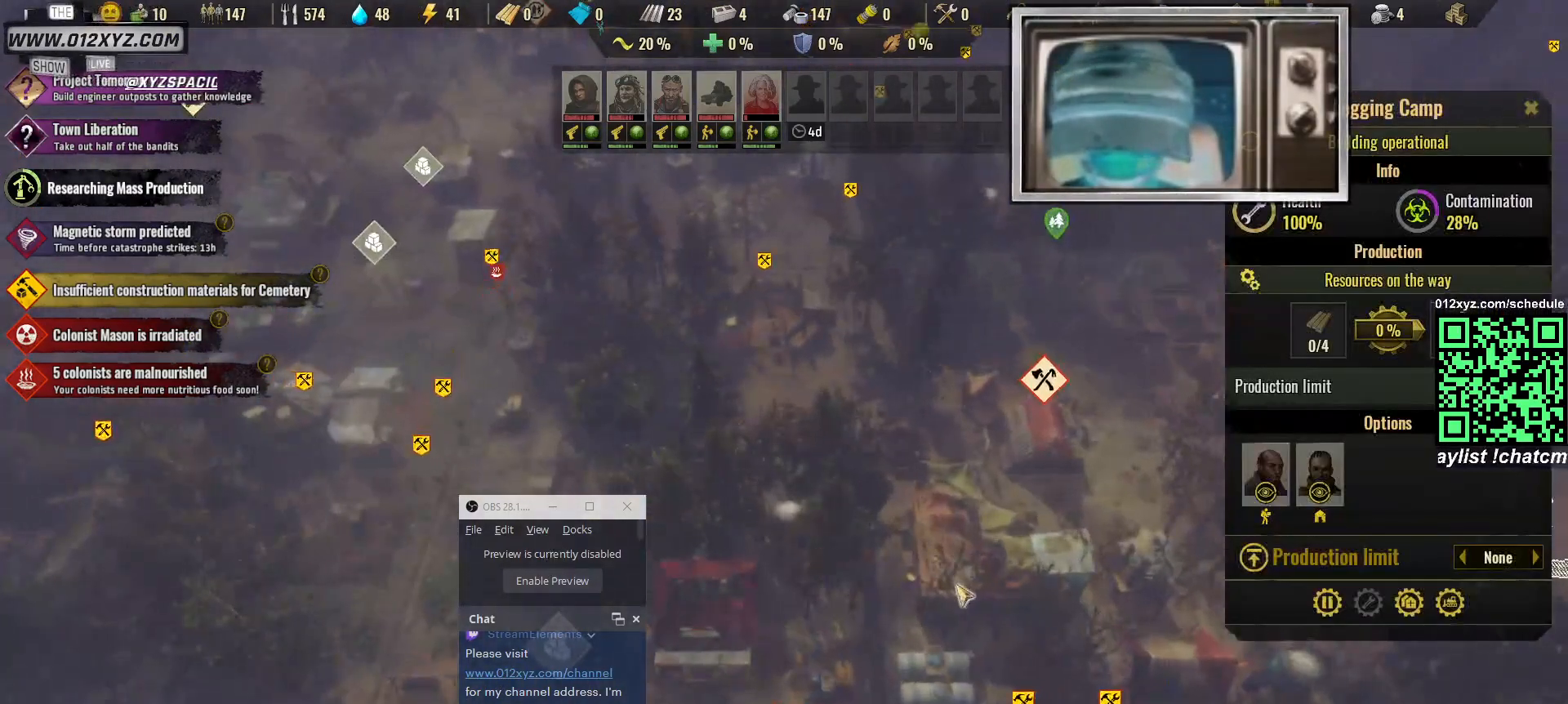
{"keys": [], "mouse": [], "events": [[367, "mouse_left", "down"], [433, "mouse_left", "up"]]}
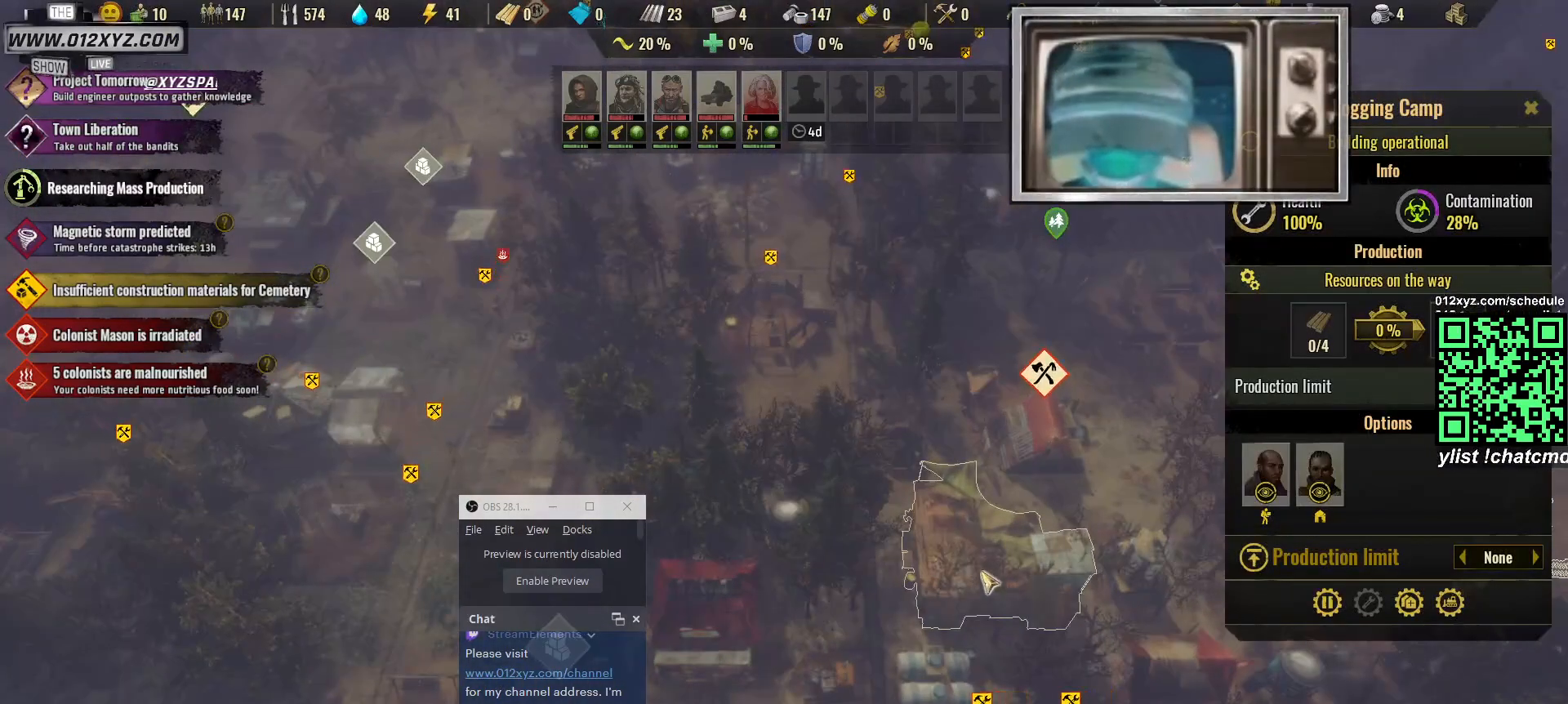
{"keys": [], "mouse": [], "events": []}
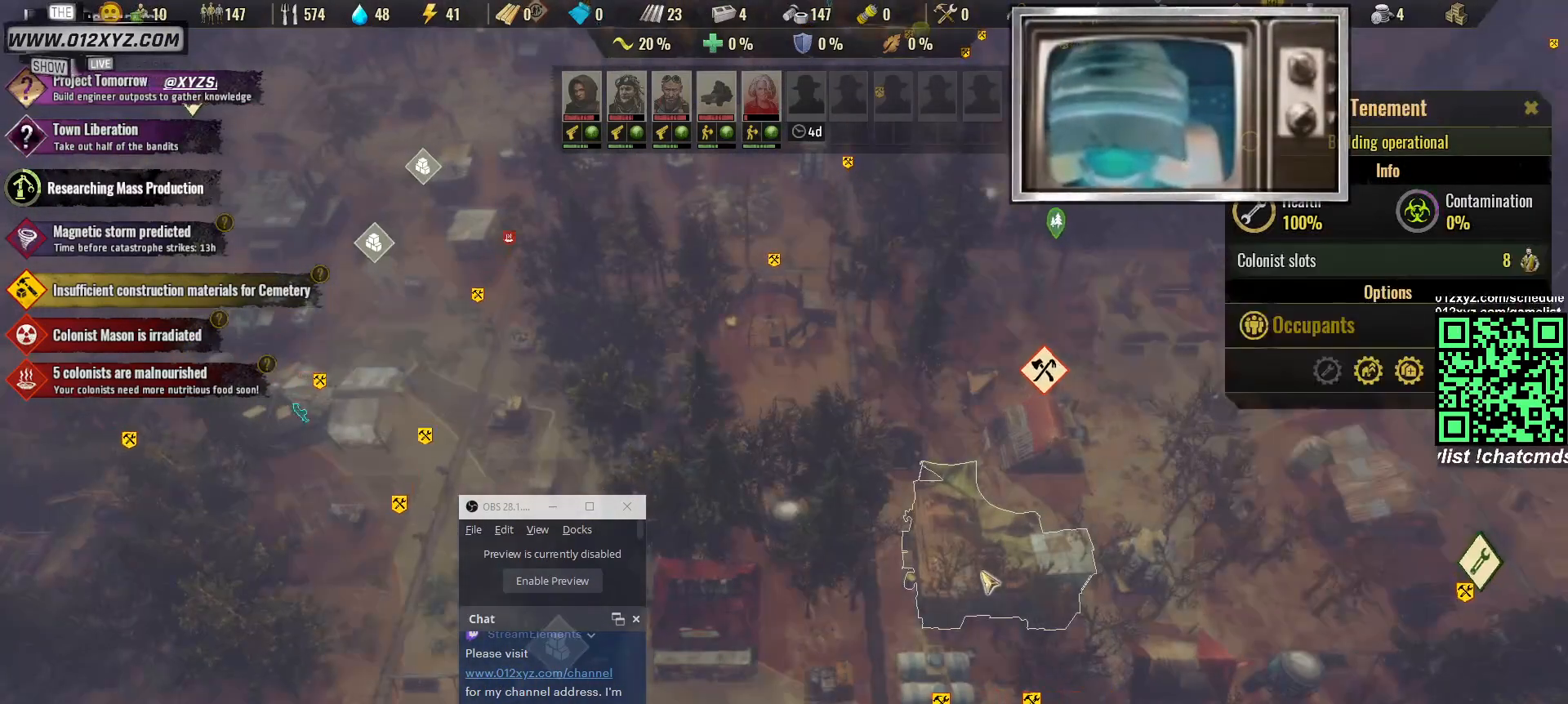
{"keys": [], "mouse": []}
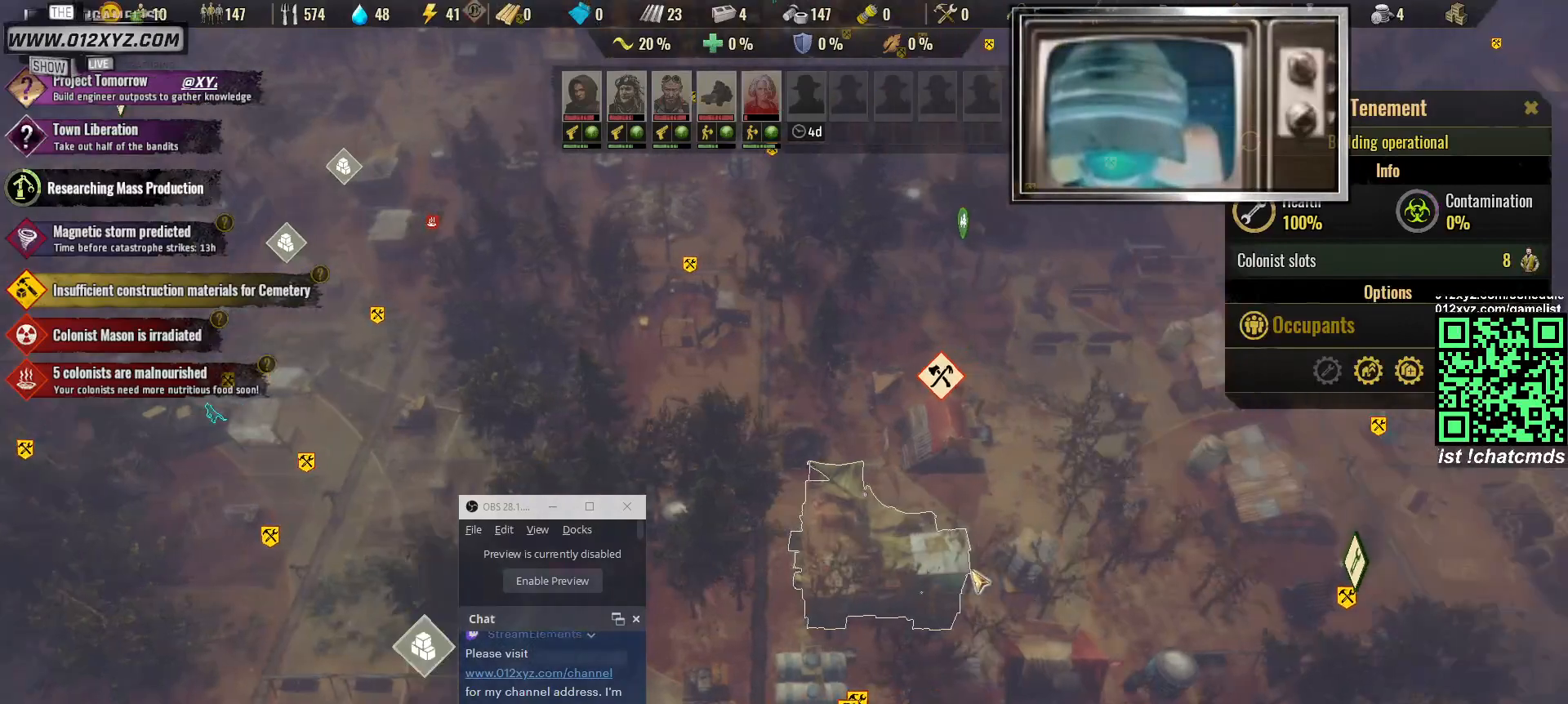
{"keys": [], "mouse": [], "events": [[100, "s", "down"], [433, "s", "up"]]}
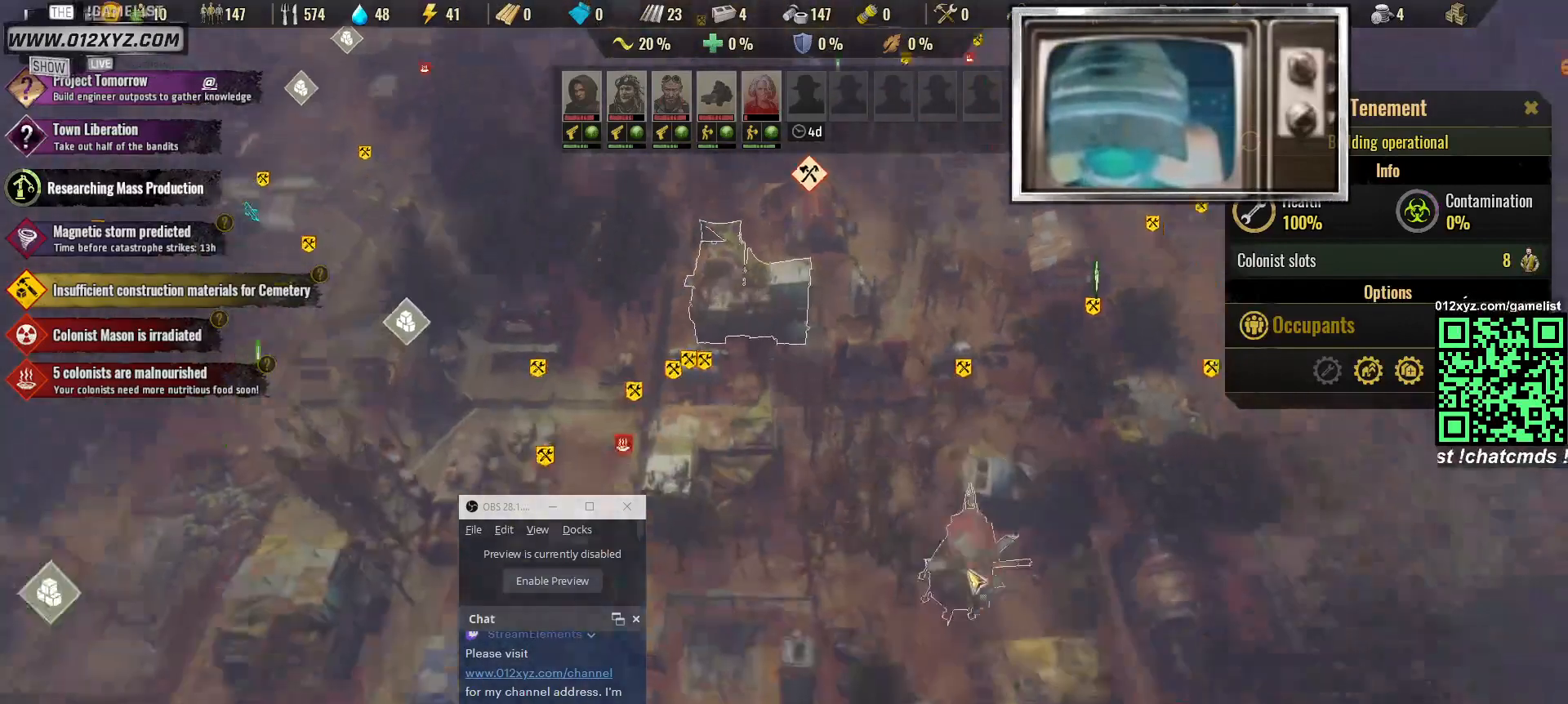
{"keys": [], "mouse": [], "events": []}
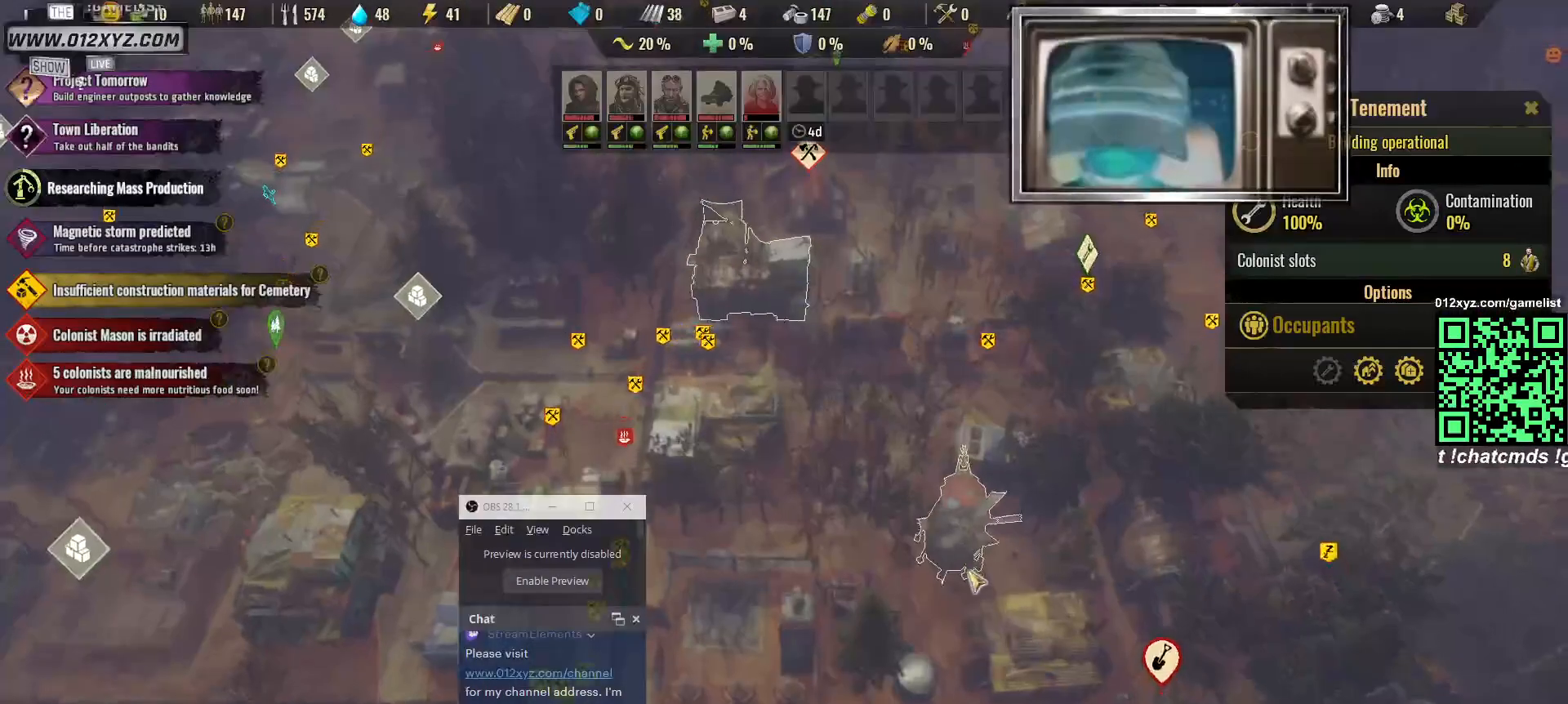
{"keys": ["a"], "mouse": [], "events": [[33, "a", "down"]]}